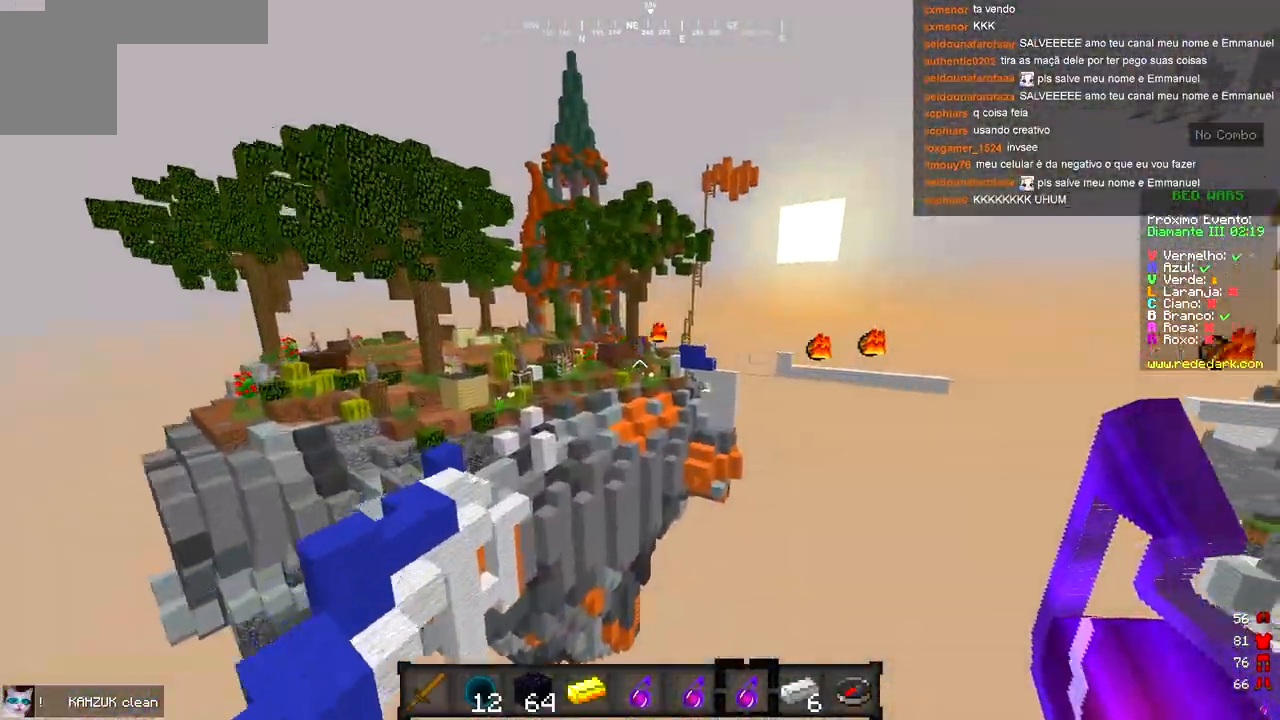
Gameplay with keyboard; each line is a JSON object with the keys held at the frame after it. "events" lists presses ("down") and releases ("up") of "a", "d", "s" and "w" between this image and that frame as [ms after this image, input, new state], when the widget could be followed in between. No other keys are recorded. Mouse input is not recorded.
{"keys": ["a", "w"], "events": []}
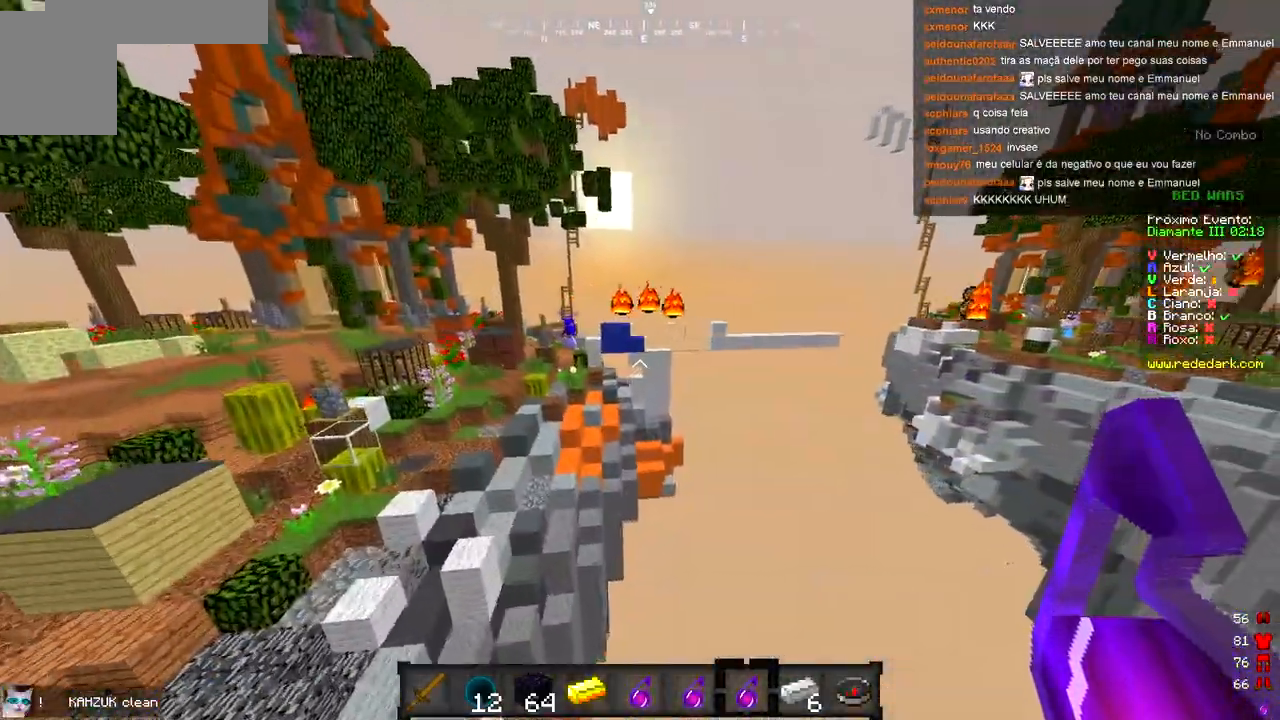
{"keys": ["d", "w"], "events": [[317, "w", "up"], [400, "w", "down"], [433, "d", "down"], [450, "a", "up"]]}
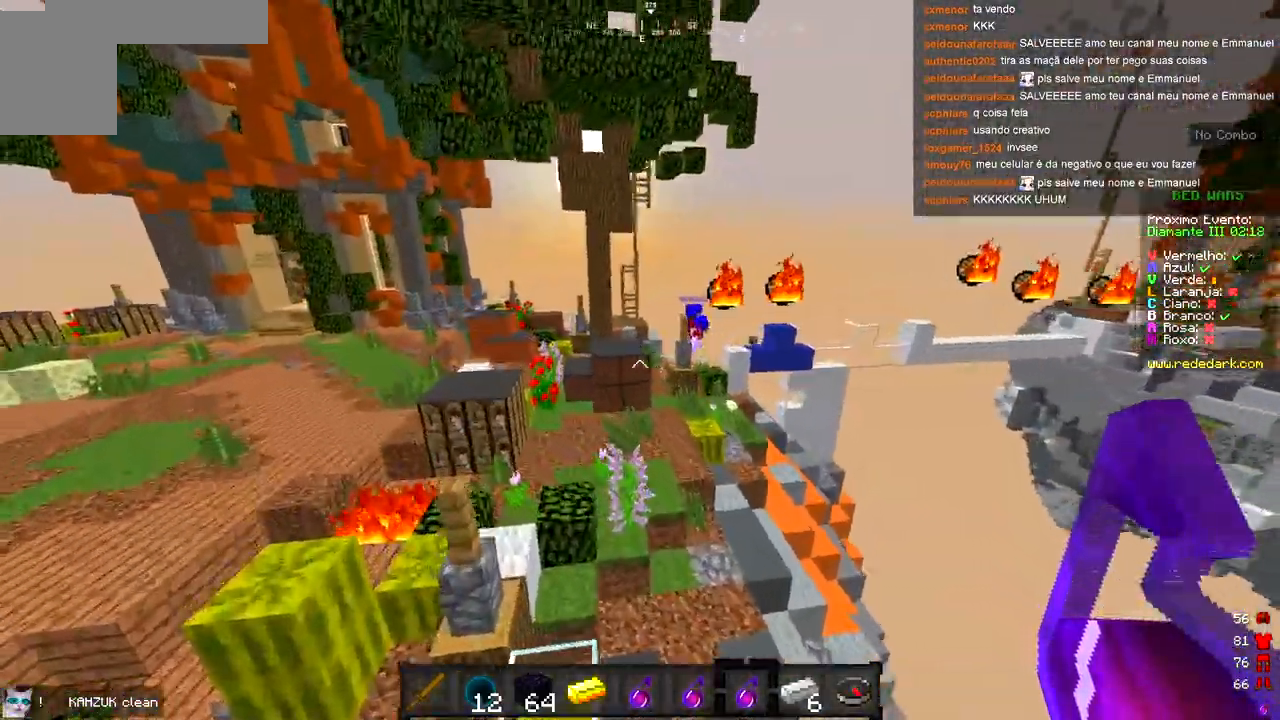
{"keys": ["a", "w"], "events": [[150, "w", "up"], [250, "a", "down"], [267, "d", "up"], [333, "w", "down"]]}
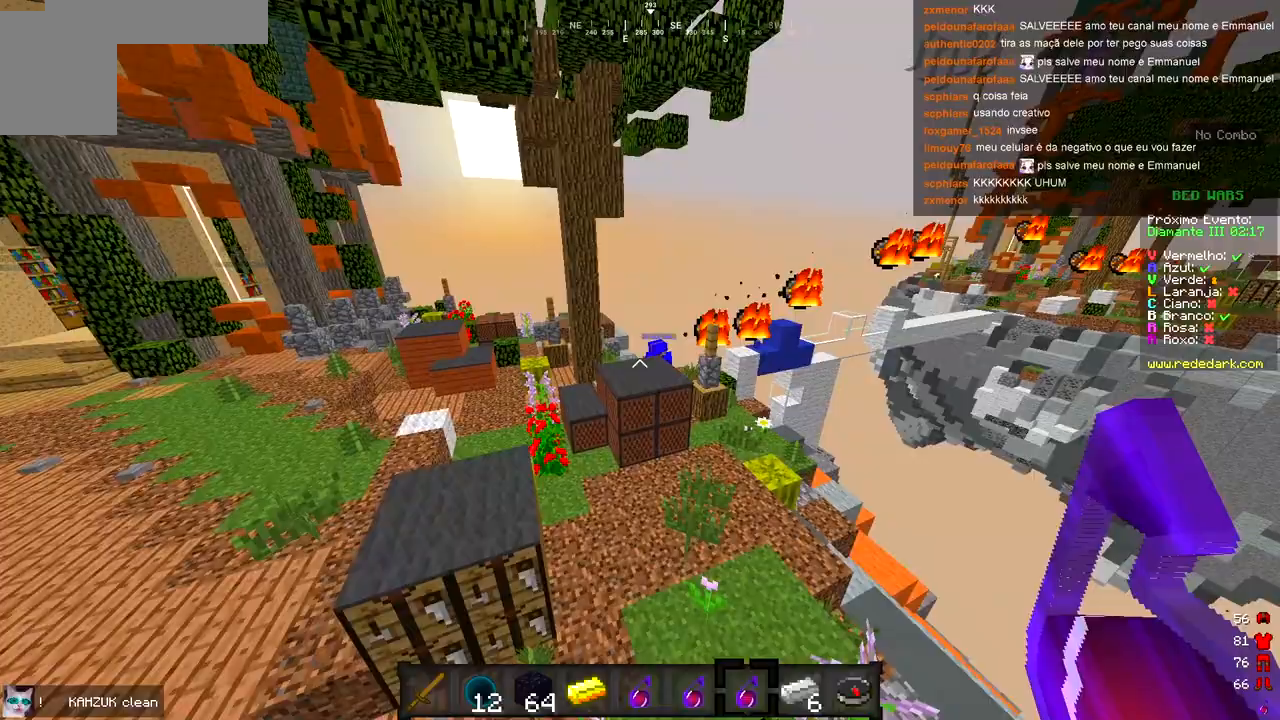
{"keys": ["d"], "events": [[233, "a", "up"], [383, "w", "up"], [433, "d", "down"]]}
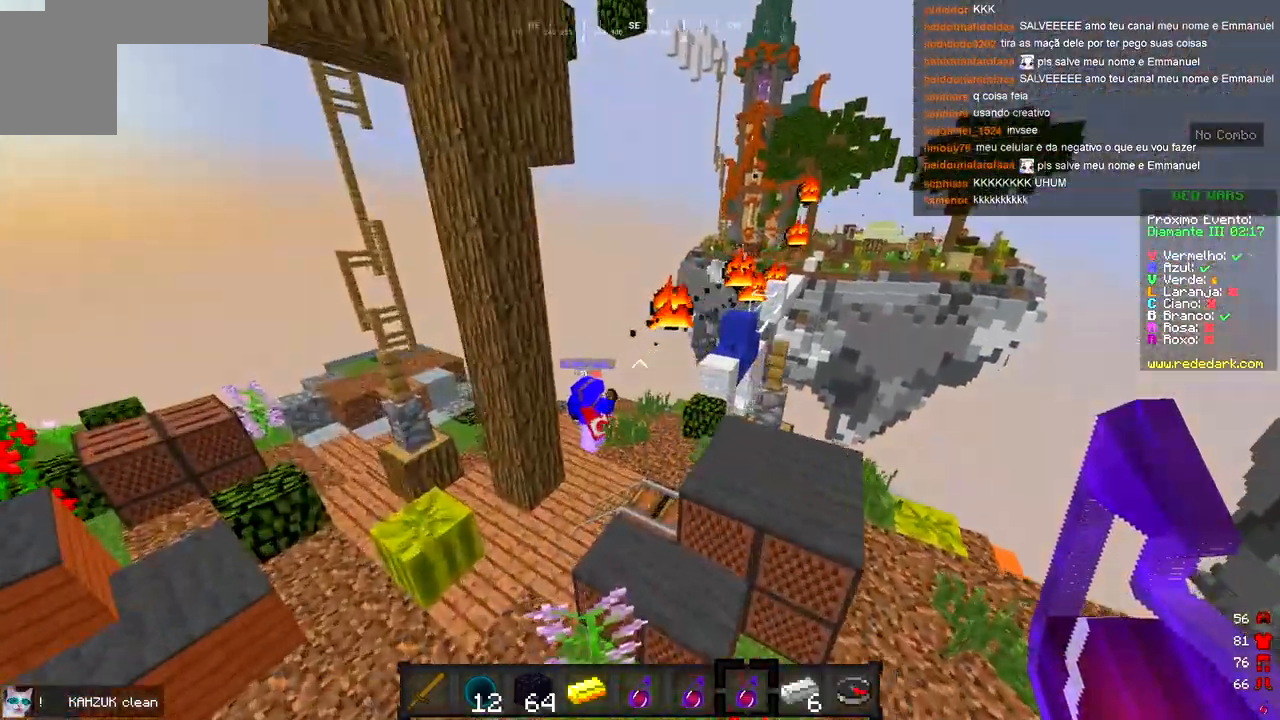
{"keys": ["a", "w"], "events": [[250, "d", "up"], [283, "a", "down"], [450, "w", "down"]]}
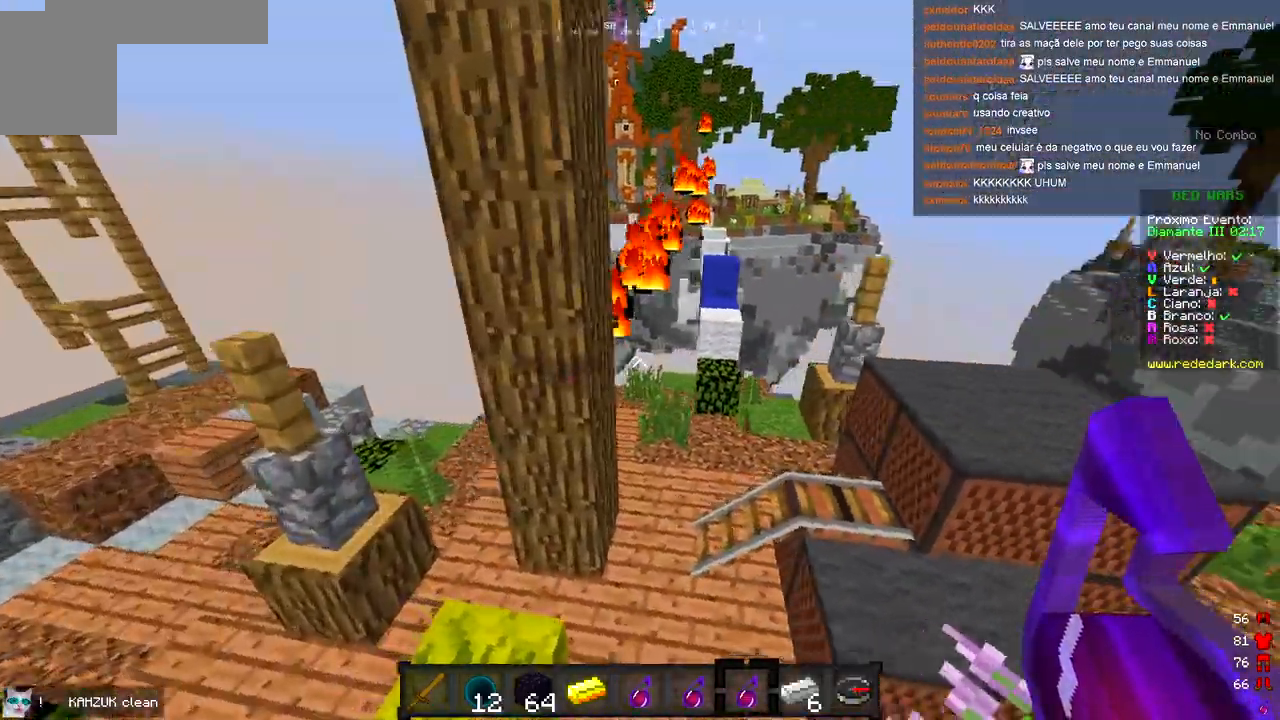
{"keys": ["a", "w"], "events": [[67, "a", "up"], [200, "a", "down"]]}
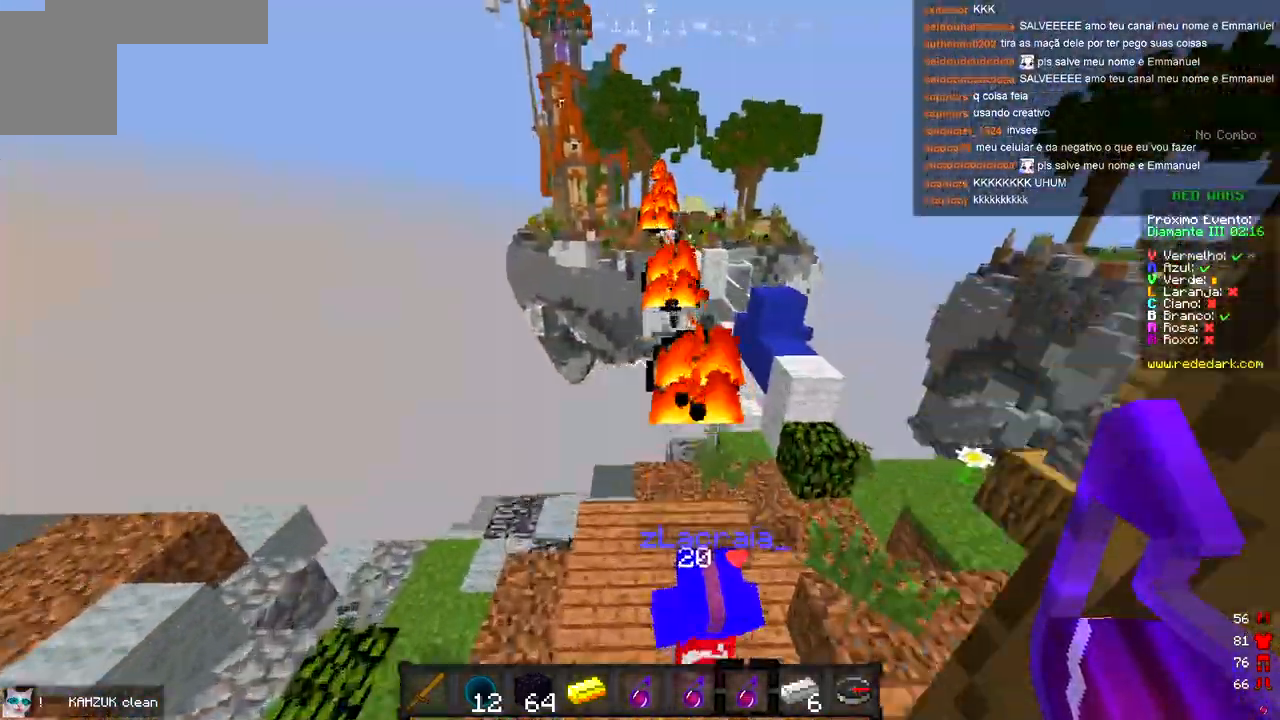
{"keys": ["a", "w"], "events": []}
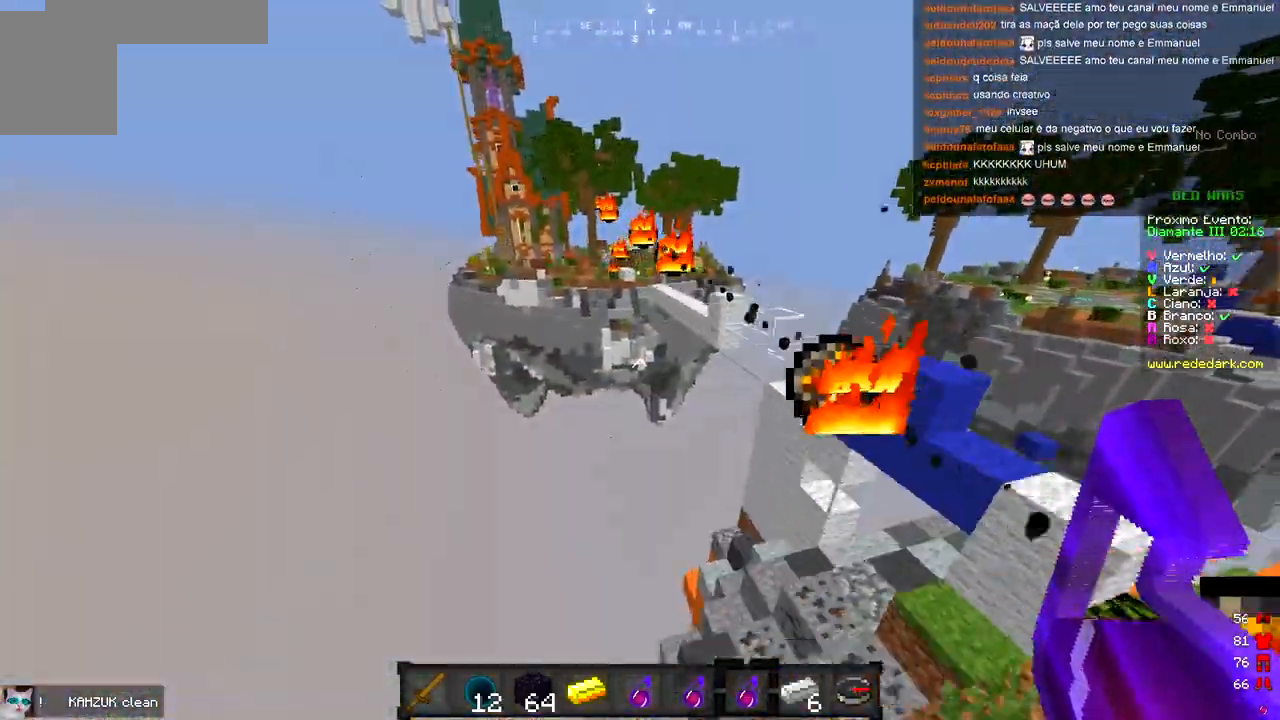
{"keys": ["w"], "events": [[367, "a", "up"]]}
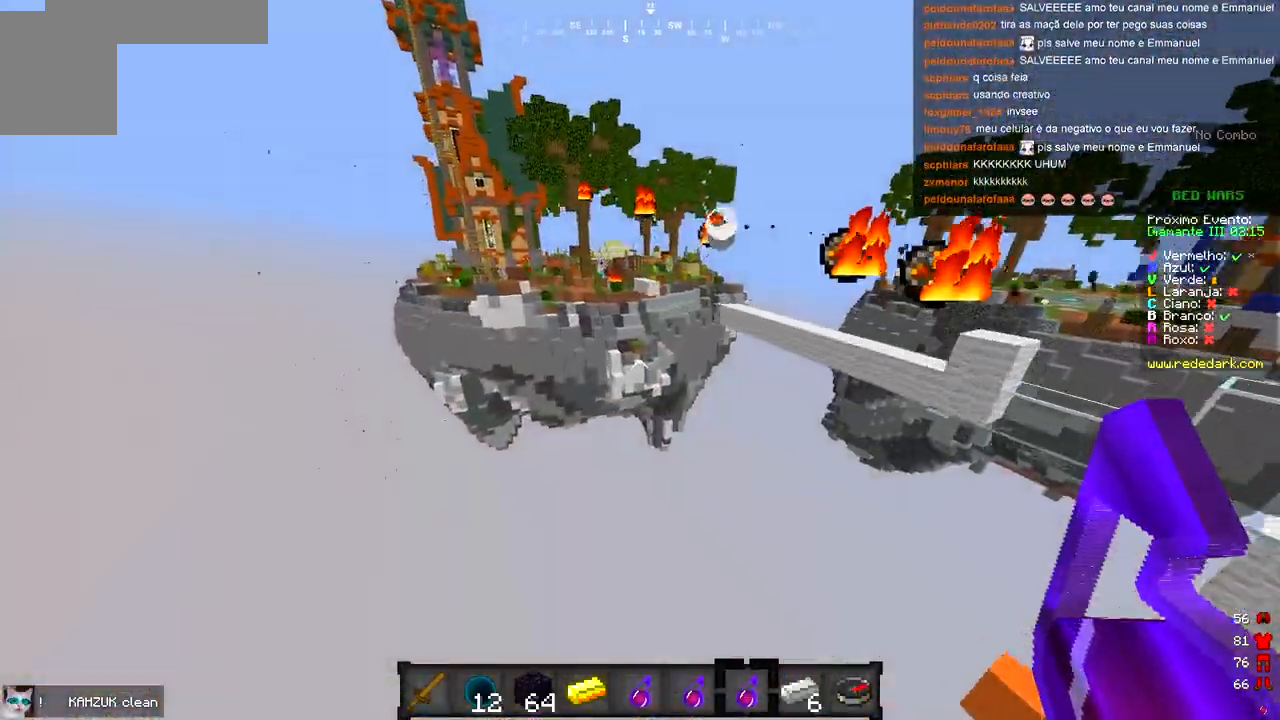
{"keys": ["w"], "events": [[83, "a", "down"], [217, "a", "up"]]}
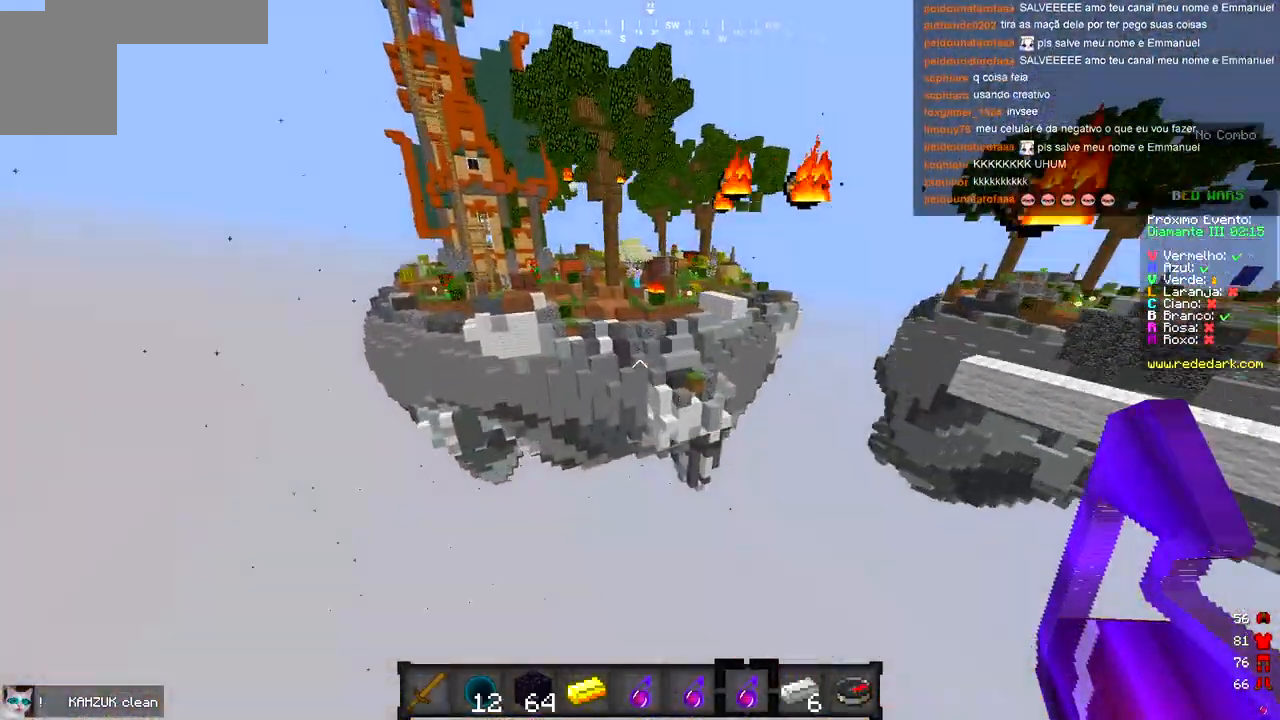
{"keys": ["w"], "events": []}
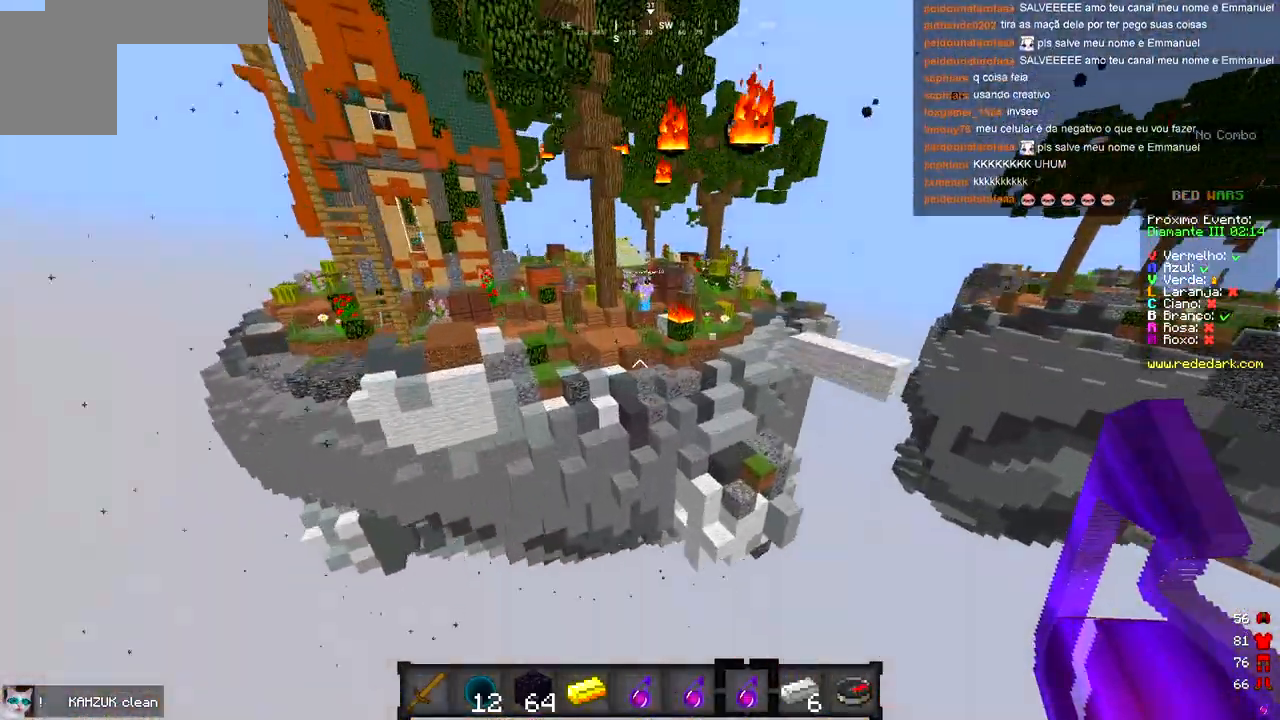
{"keys": ["d"], "events": [[133, "w", "up"], [150, "d", "down"]]}
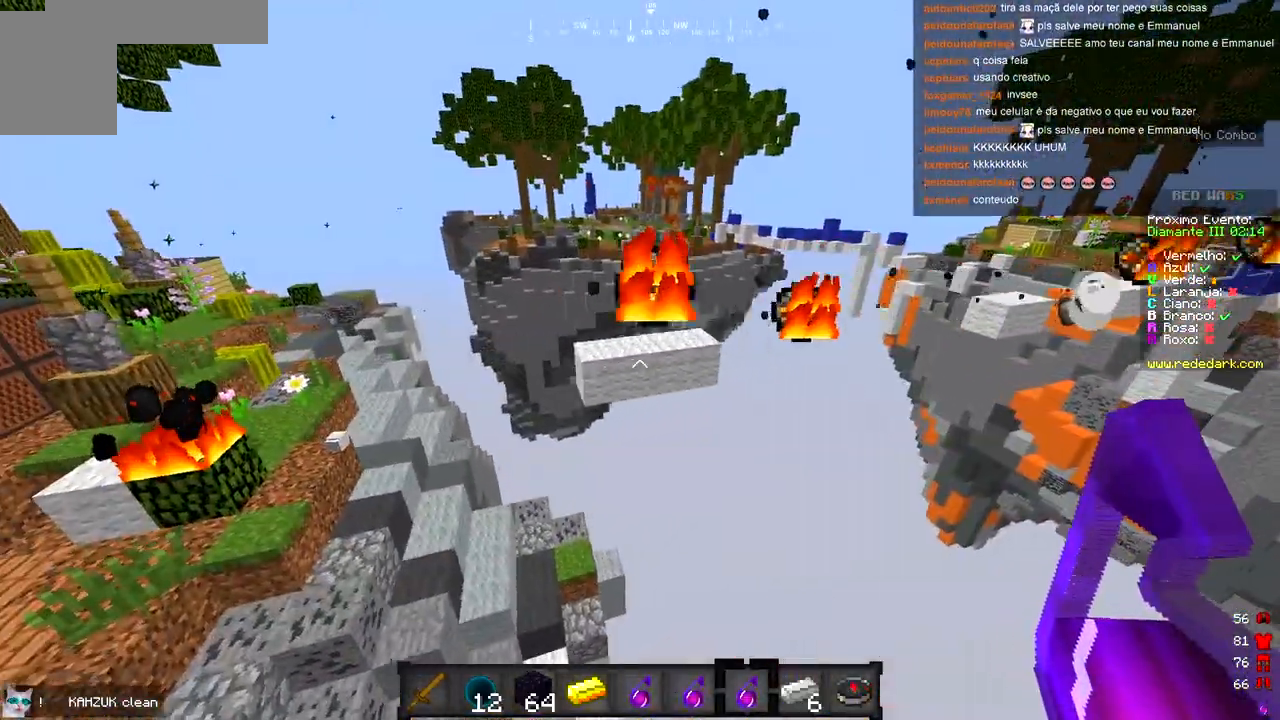
{"keys": ["d"], "events": []}
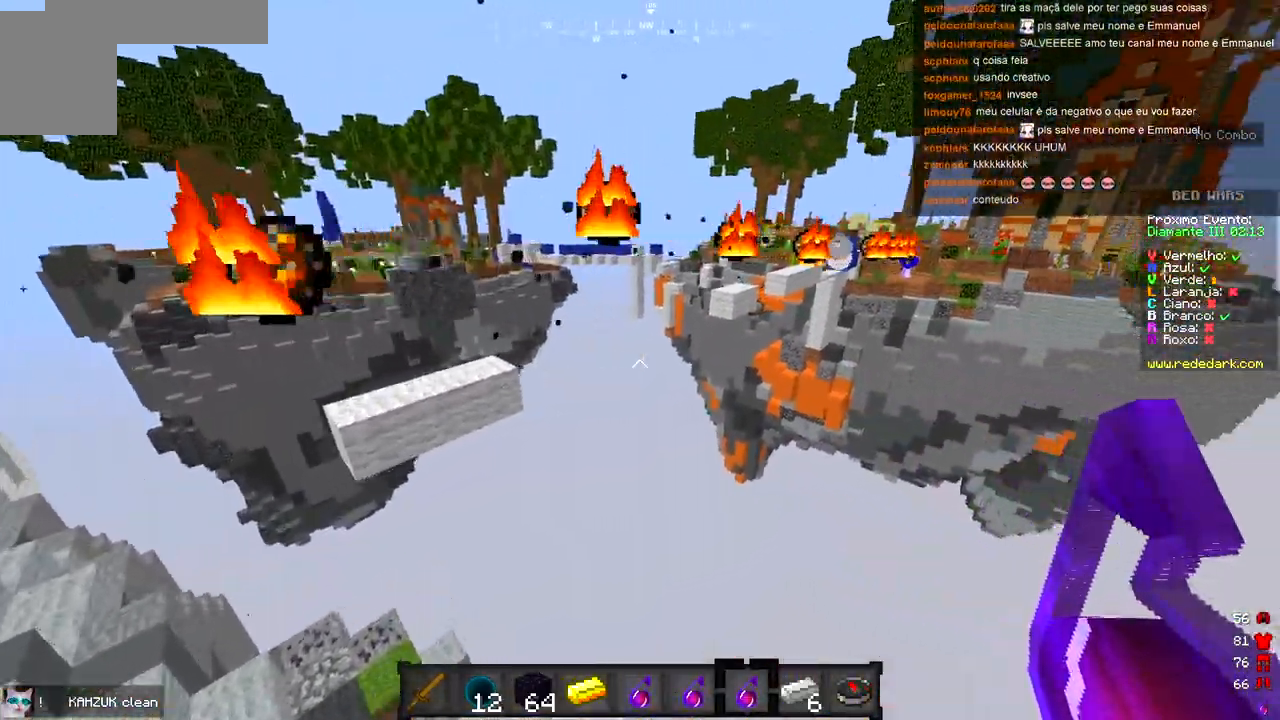
{"keys": ["d", "w"], "events": [[300, "w", "down"]]}
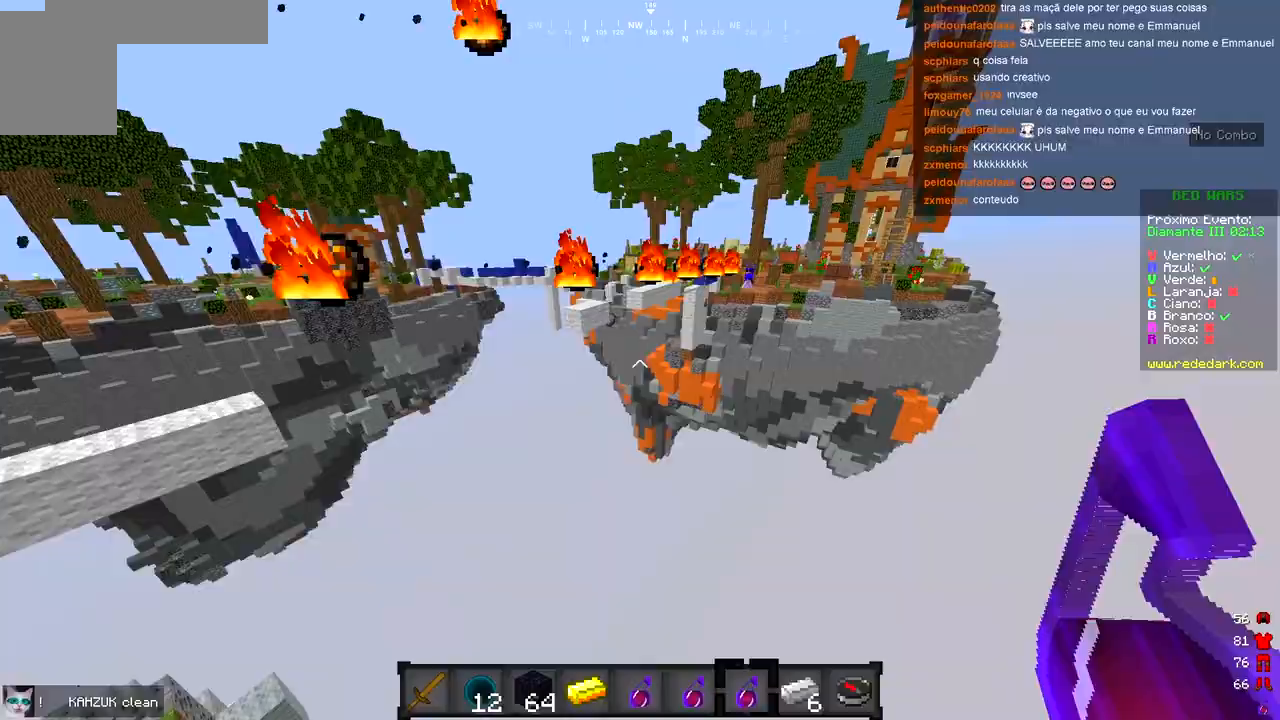
{"keys": ["d", "w"], "events": []}
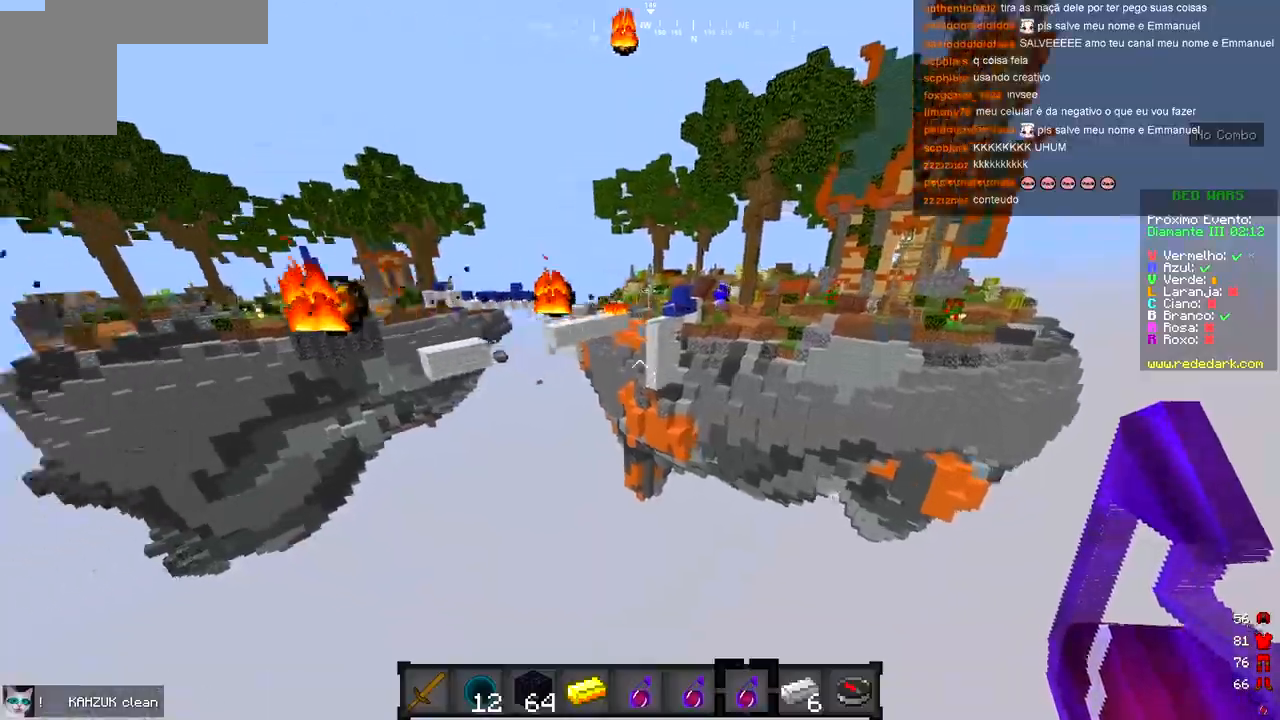
{"keys": ["w"], "events": [[500, "d", "up"]]}
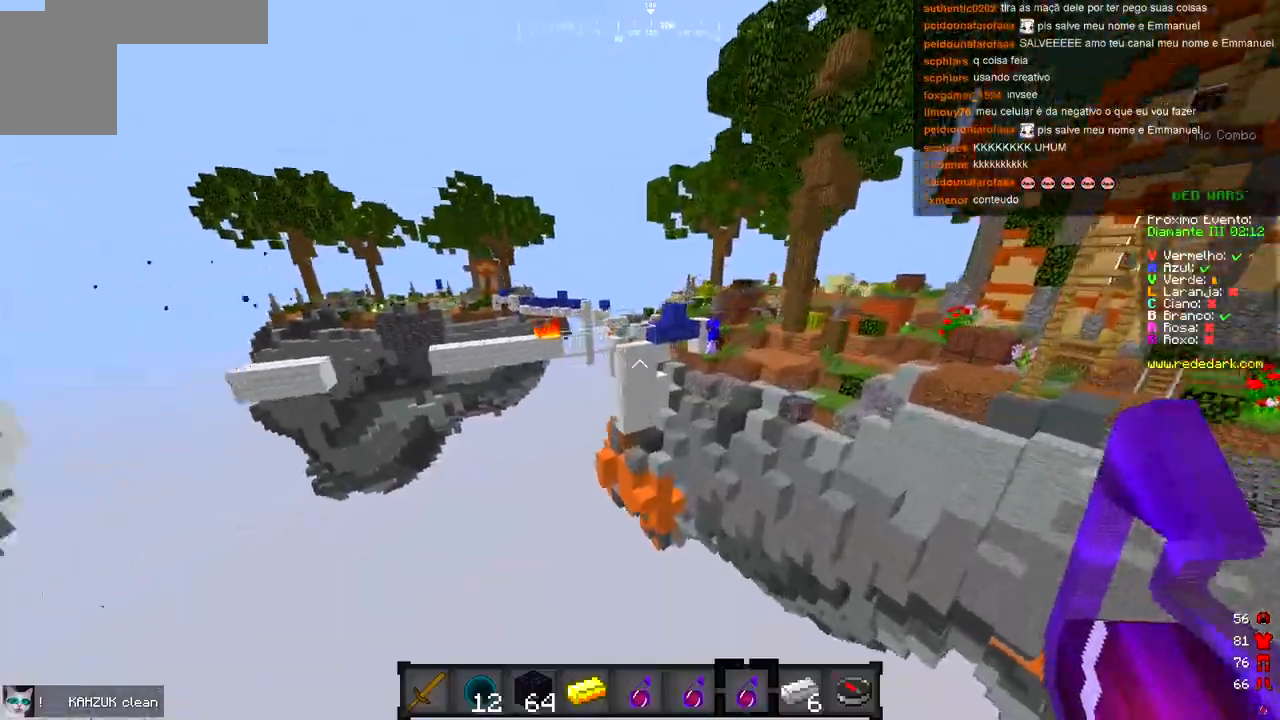
{"keys": ["a", "w"], "events": [[333, "a", "down"]]}
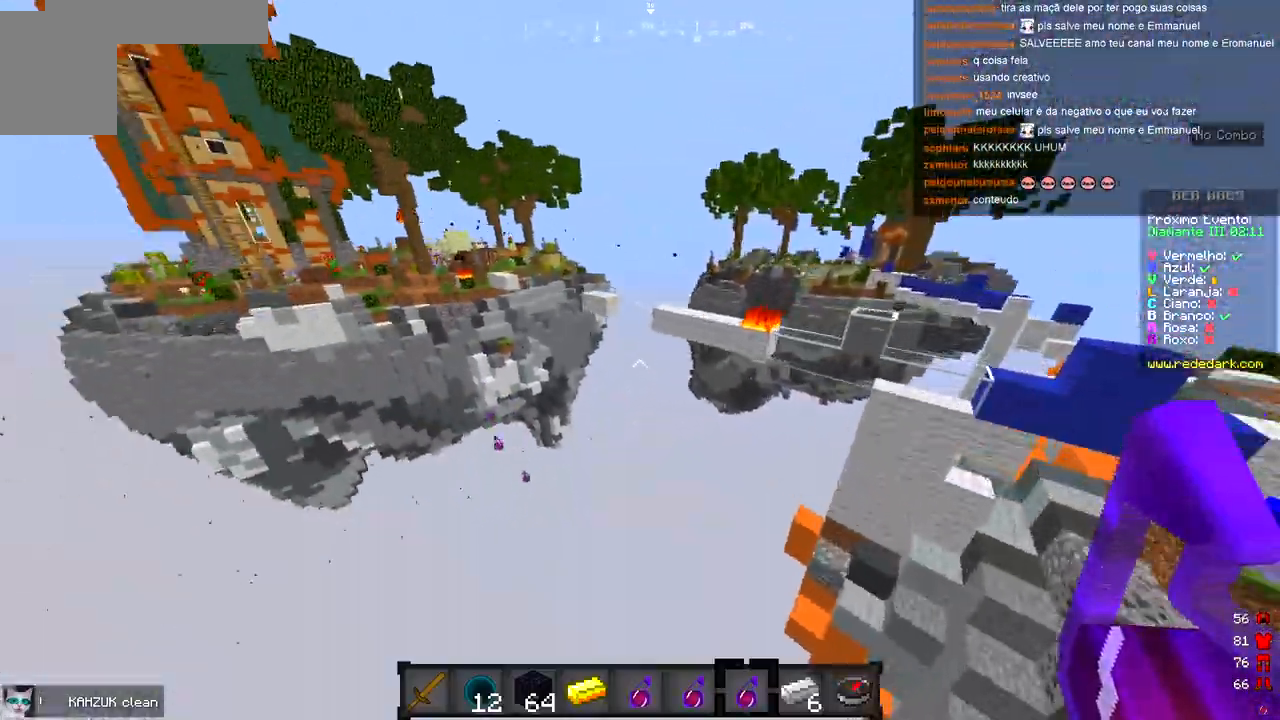
{"keys": ["a", "w"], "events": [[100, "a", "up"], [117, "d", "down"], [217, "a", "down"], [217, "d", "up"]]}
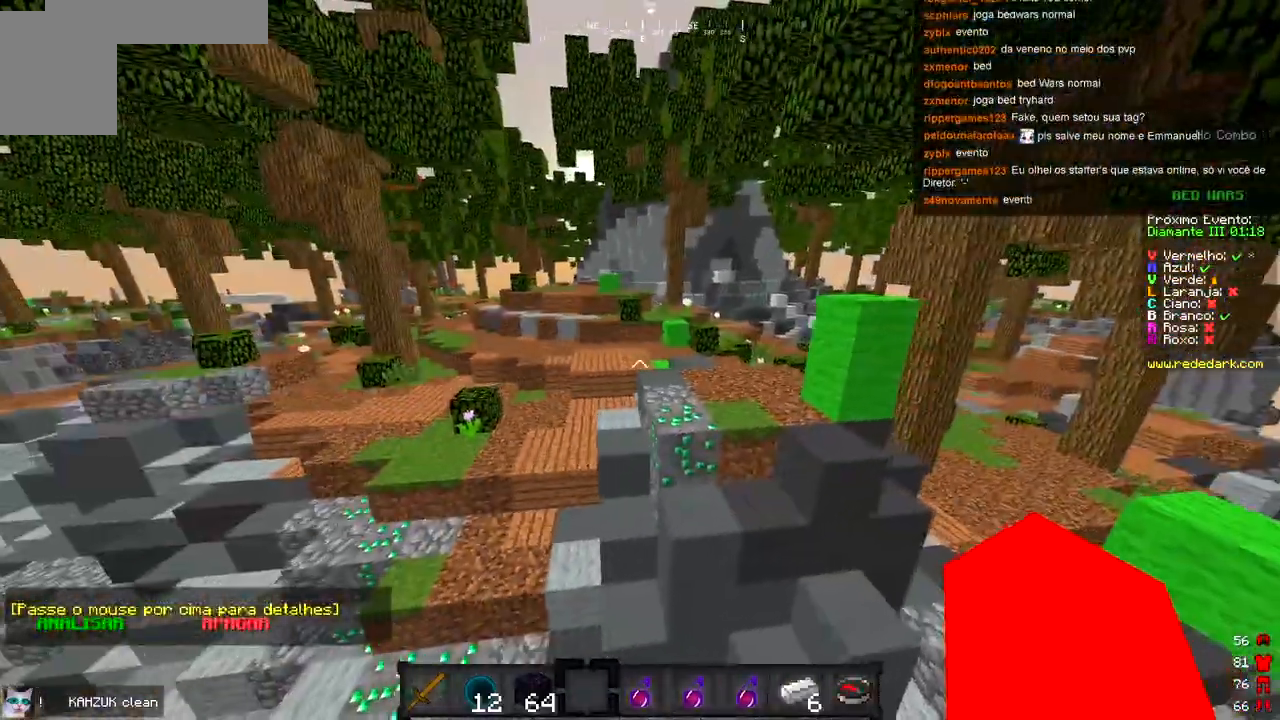
{"keys": ["w"], "events": [[217, "a", "up"]]}
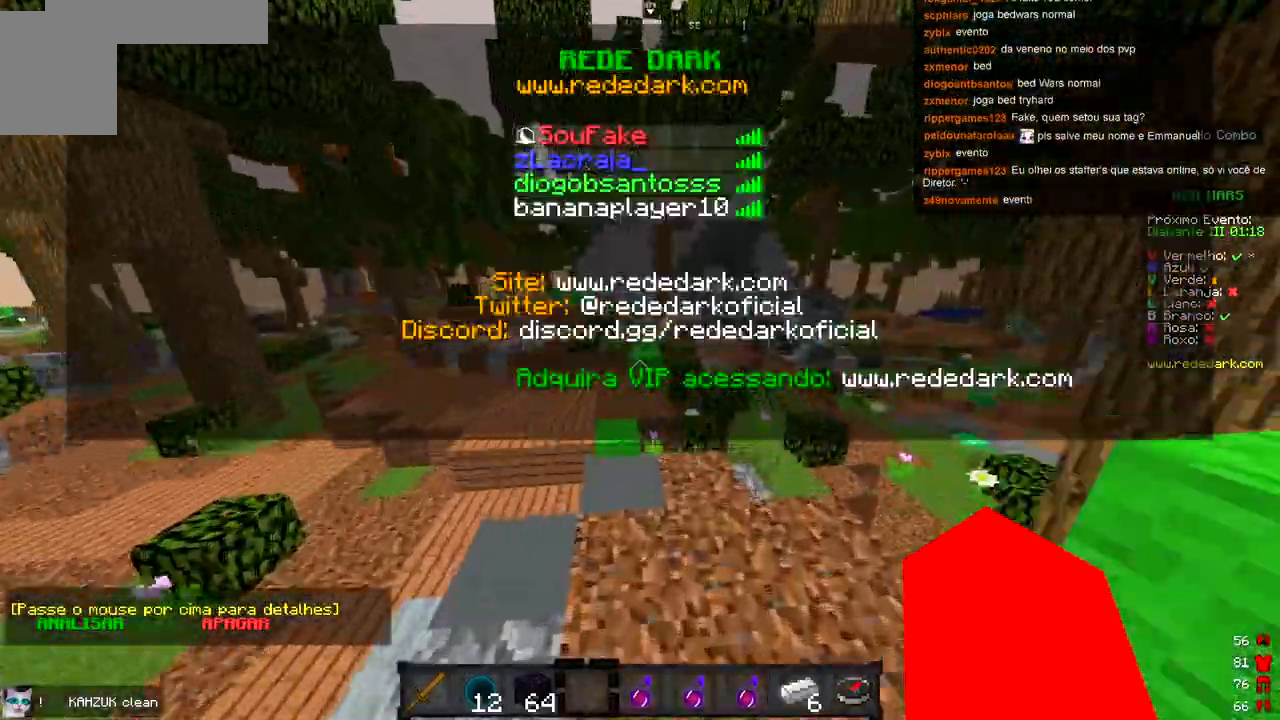
{"keys": ["a", "w"], "events": [[100, "a", "down"]]}
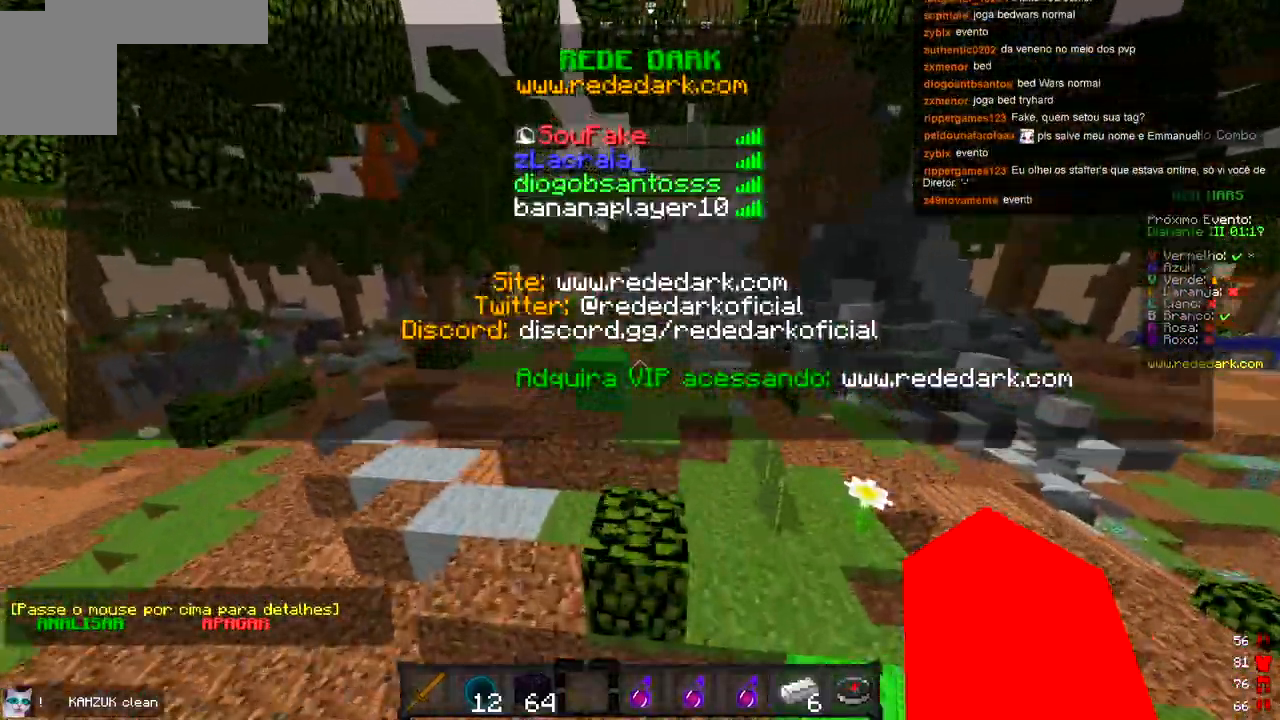
{"keys": ["w"], "events": [[417, "a", "up"]]}
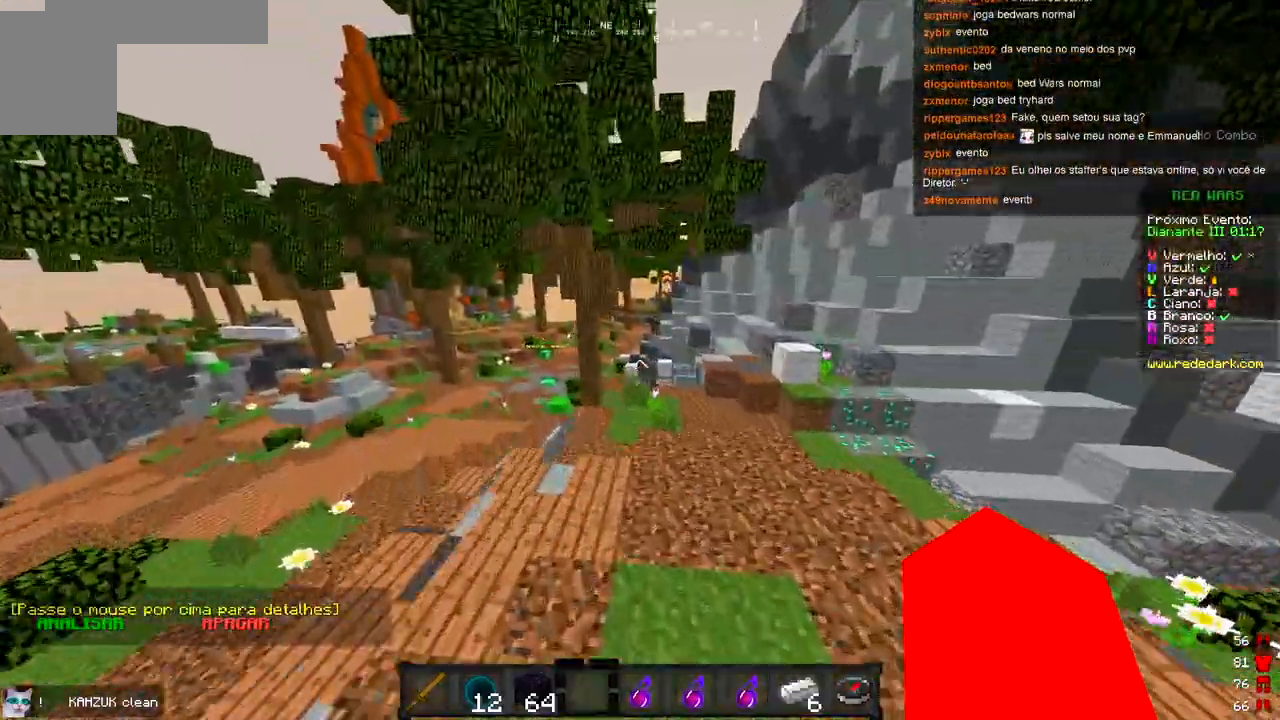
{"keys": ["s"], "events": [[67, "w", "up"], [500, "s", "down"]]}
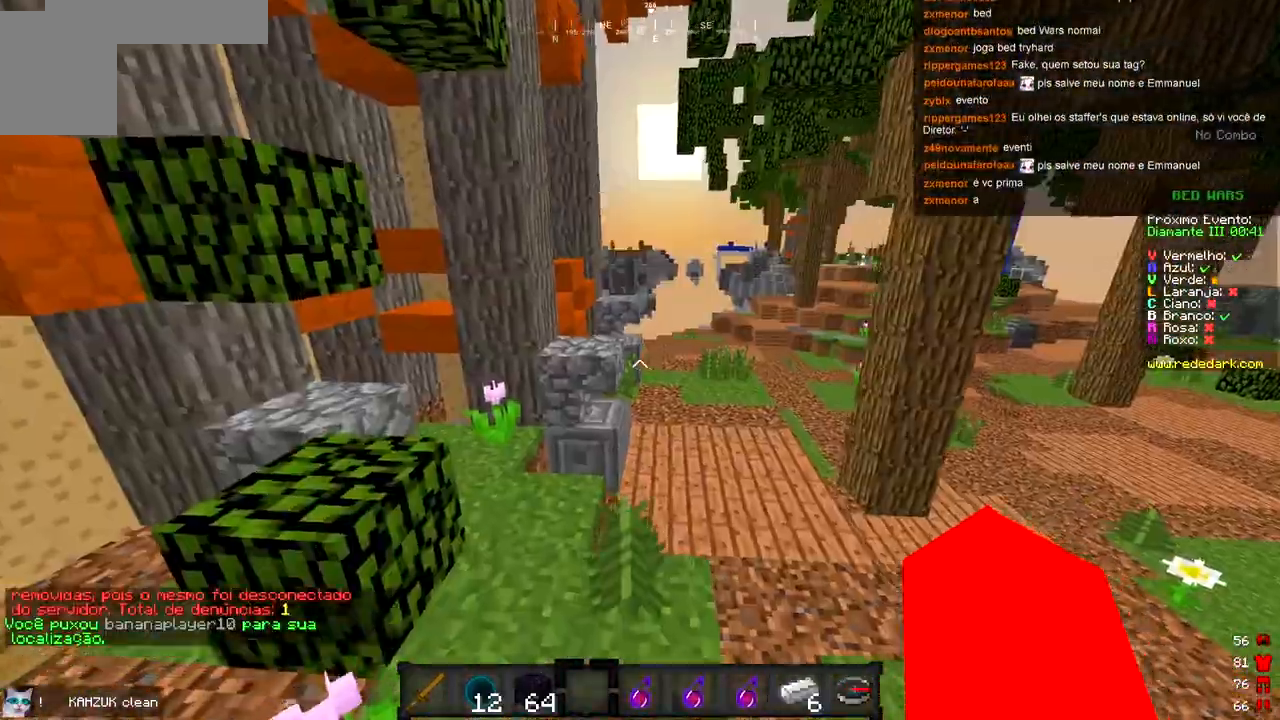
{"keys": ["d", "s"], "events": [[350, "d", "down"]]}
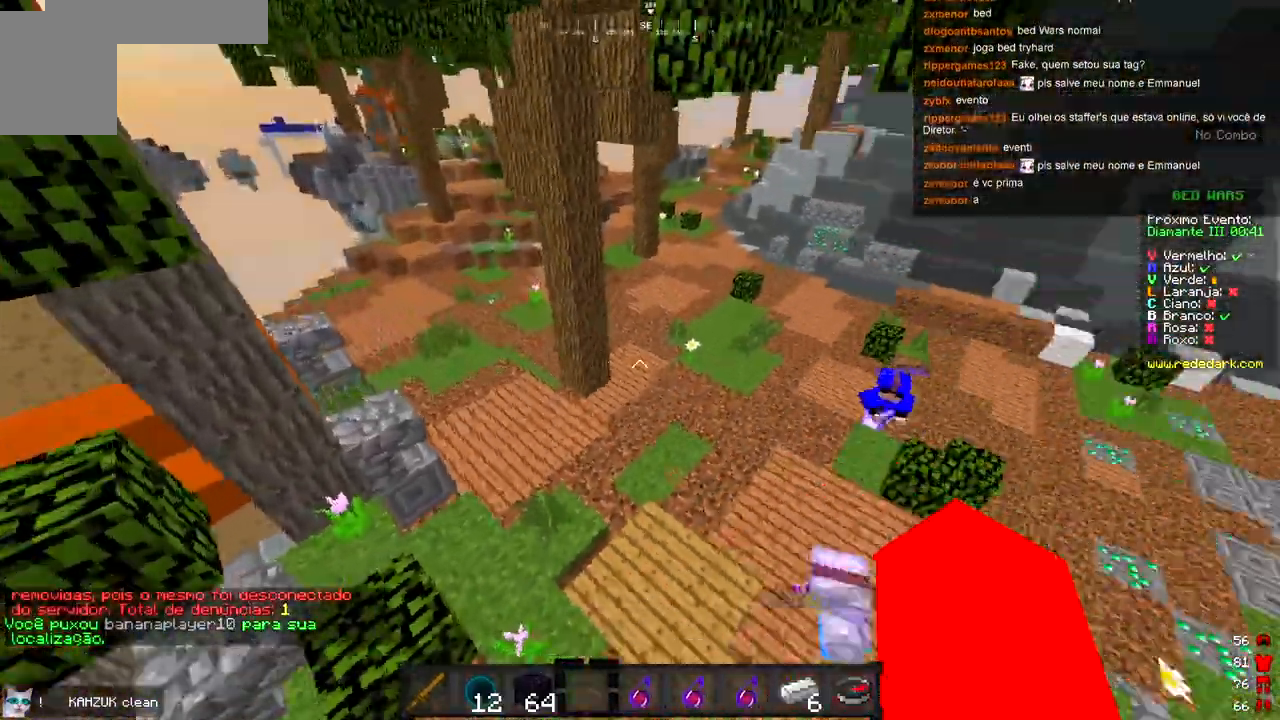
{"keys": [], "events": [[100, "d", "up"], [433, "s", "up"]]}
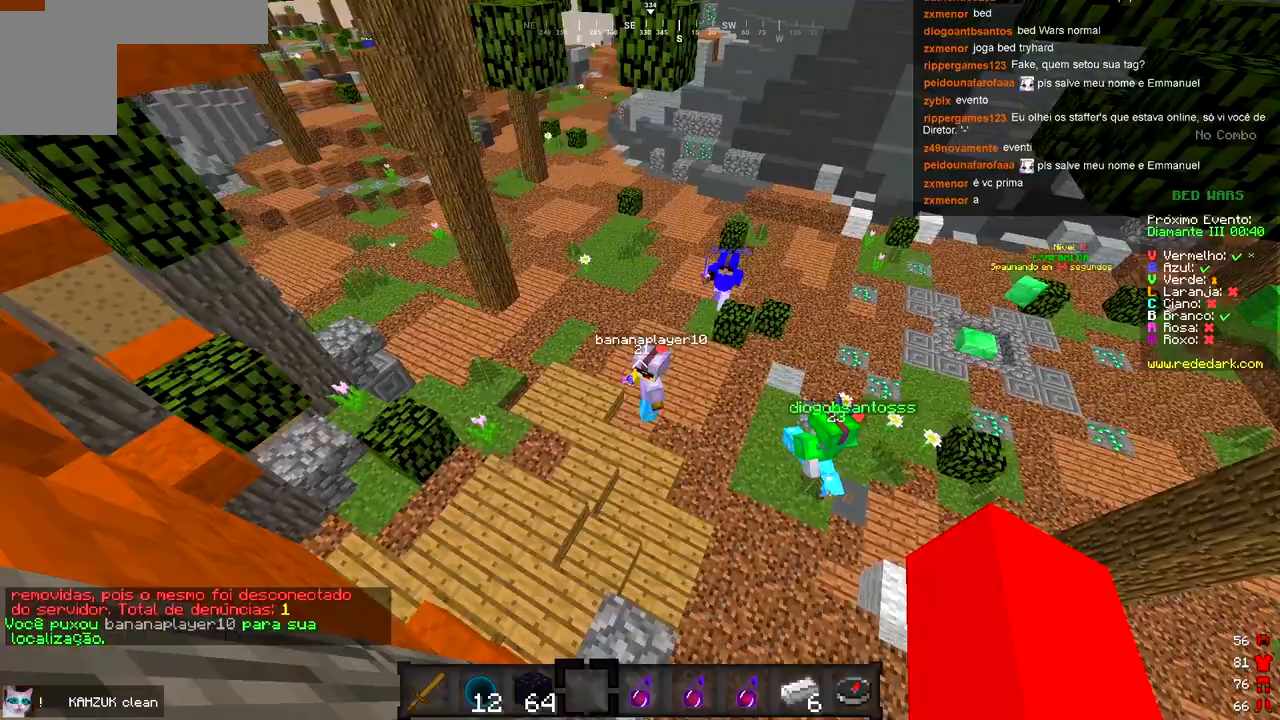
{"keys": ["d"], "events": [[417, "d", "down"]]}
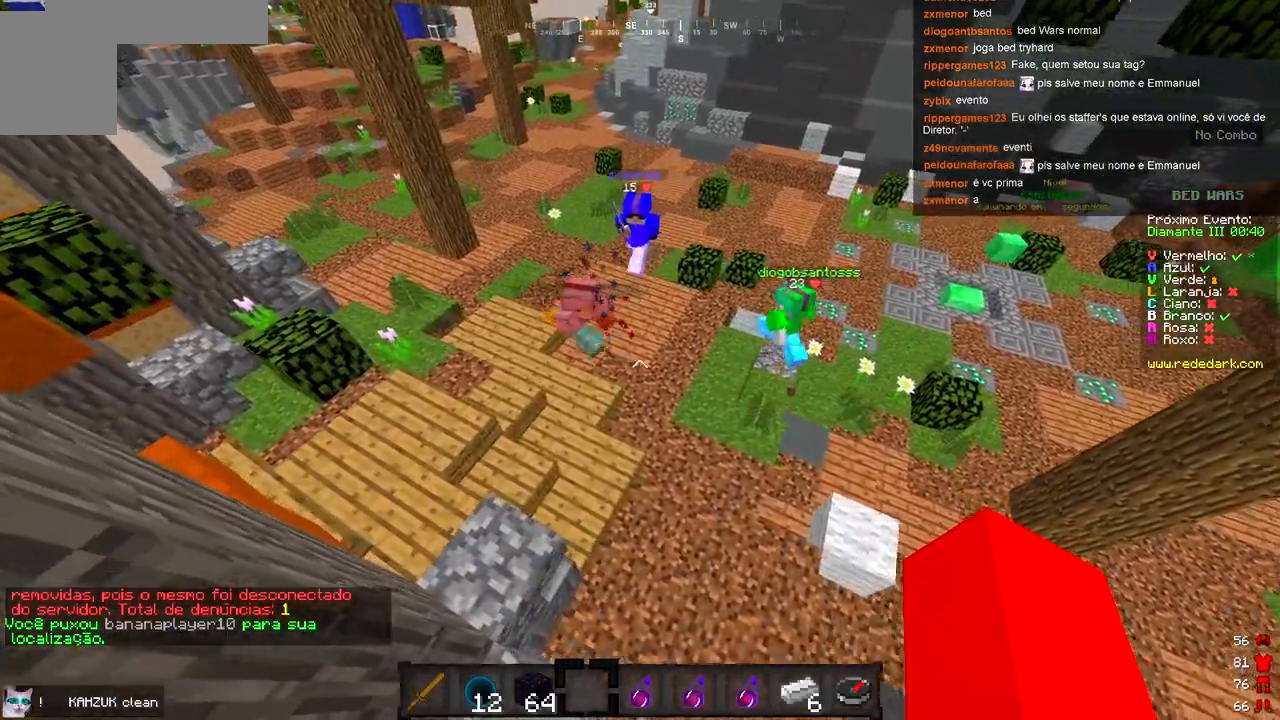
{"keys": ["d"], "events": [[100, "d", "up"], [400, "d", "down"]]}
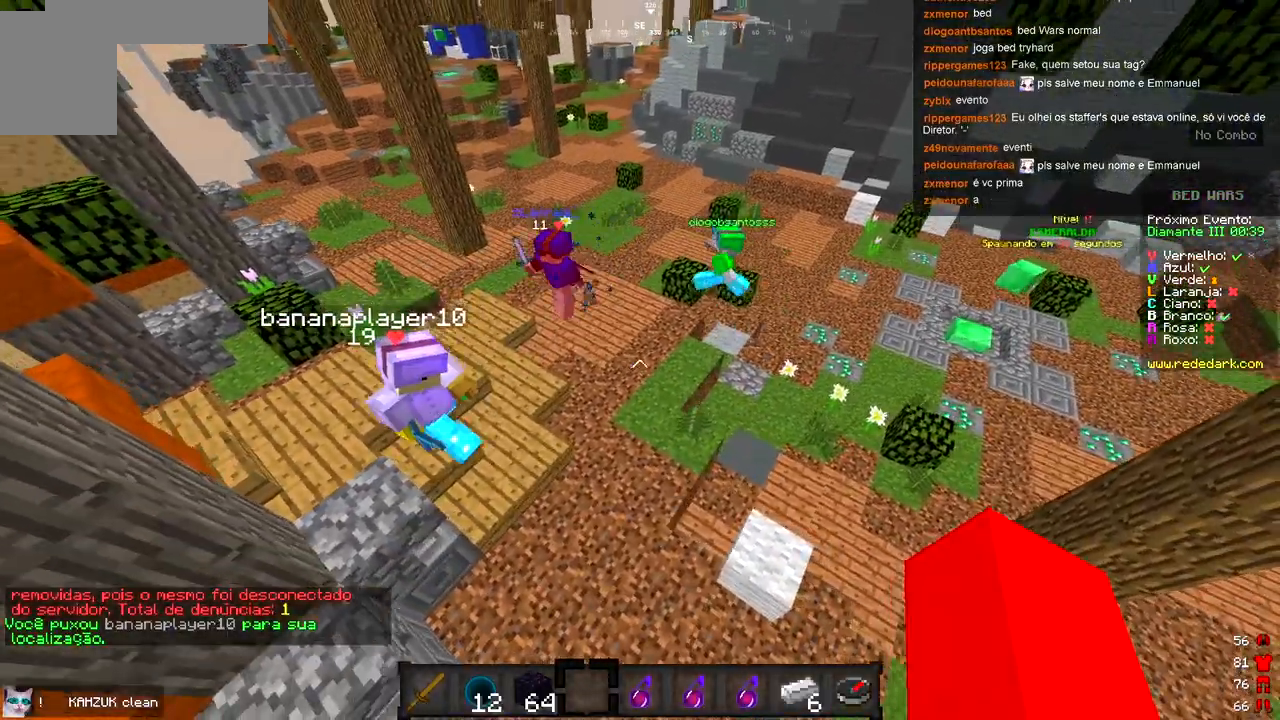
{"keys": [], "events": [[100, "w", "down"], [250, "d", "up"], [367, "w", "up"]]}
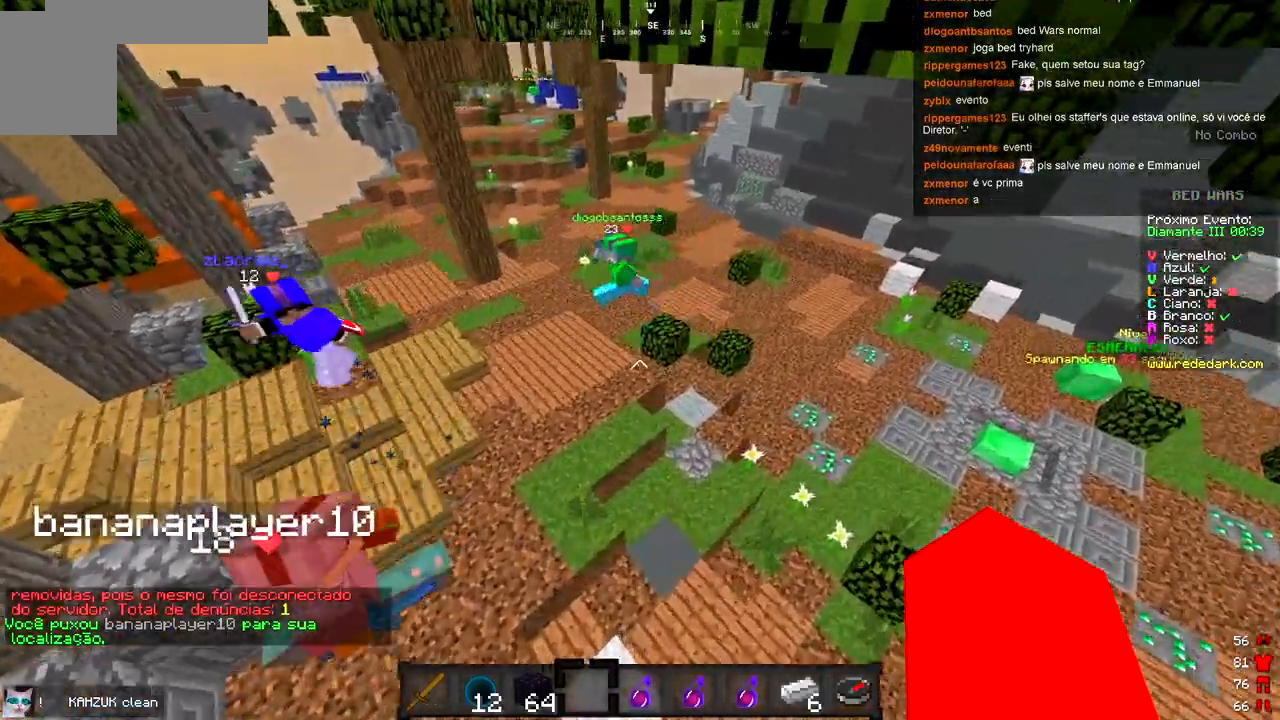
{"keys": ["d", "s"]}
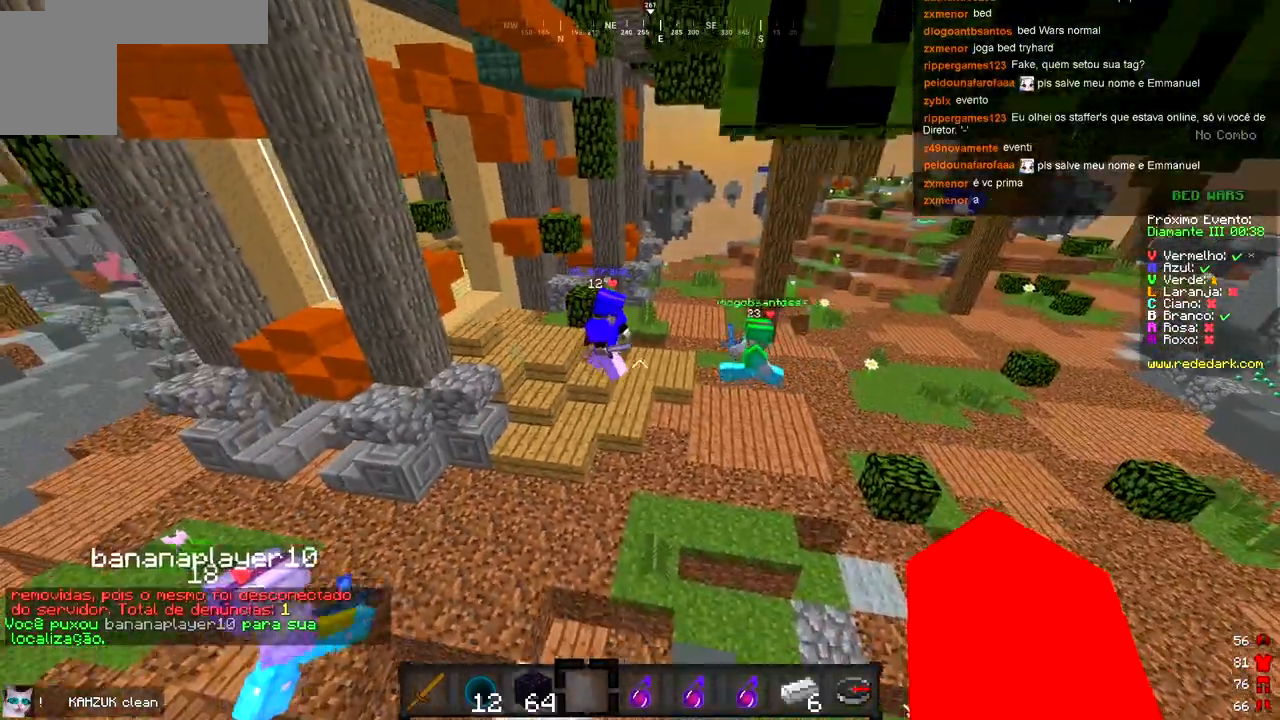
{"keys": ["d", "w"], "events": [[50, "s", "up"], [383, "w", "down"]]}